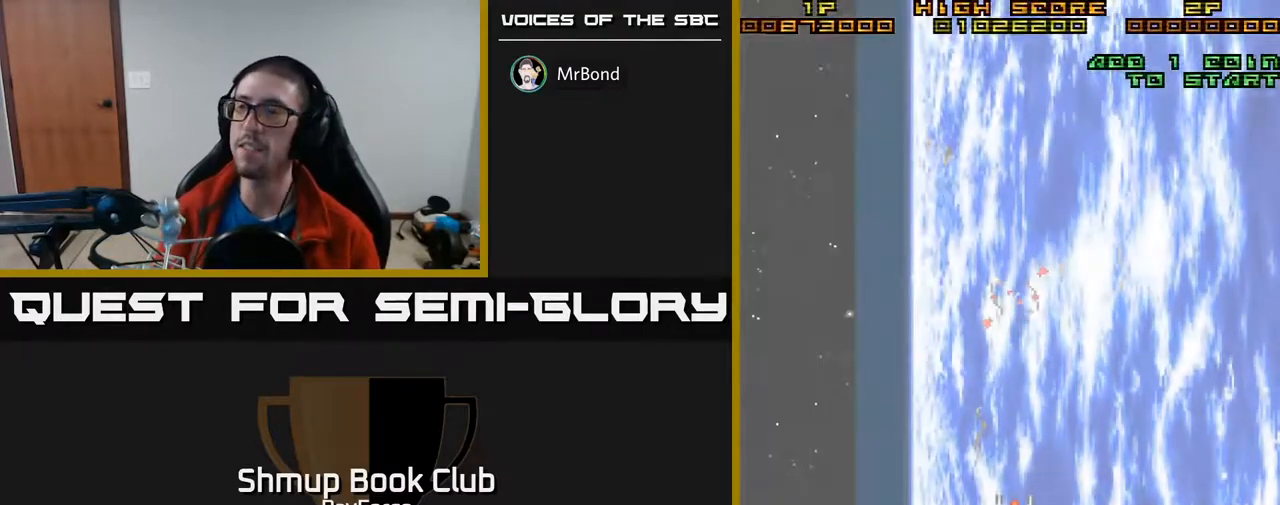
Gameplay with a controller (Xbox layout); each line is a JSON object with the inputs held at the frame after it. "events" lists button and stick changes between this image and that frame as [ms after this image, input, new state], when the widget could be followed in between. Not read: left_stick.
{"buttons": ["A"], "right_stick": "center", "events": [[467, "A", "down"]]}
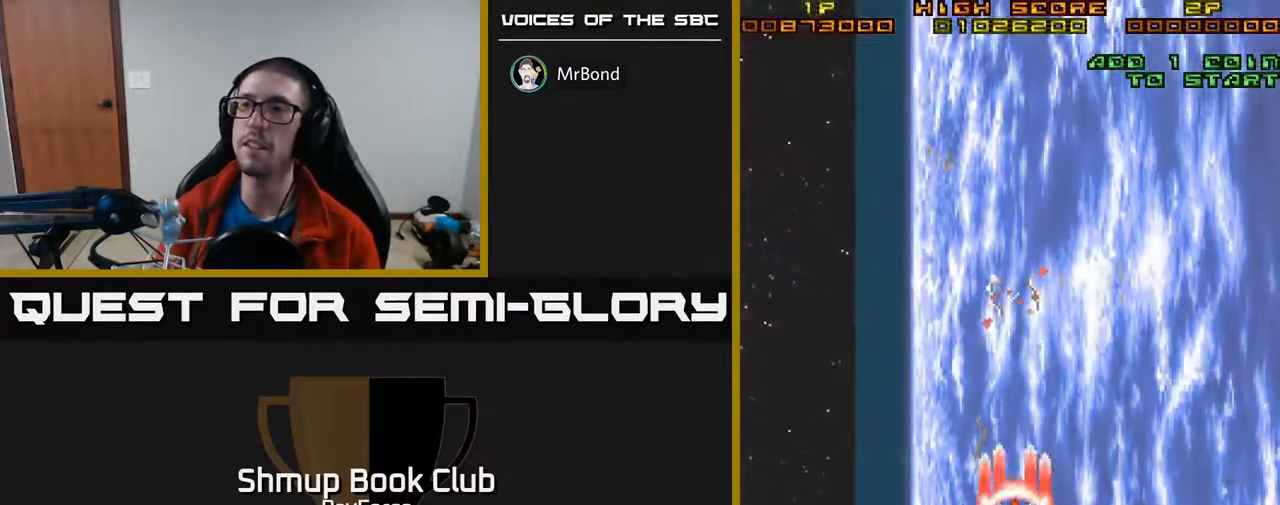
{"buttons": ["A"], "right_stick": "center", "events": []}
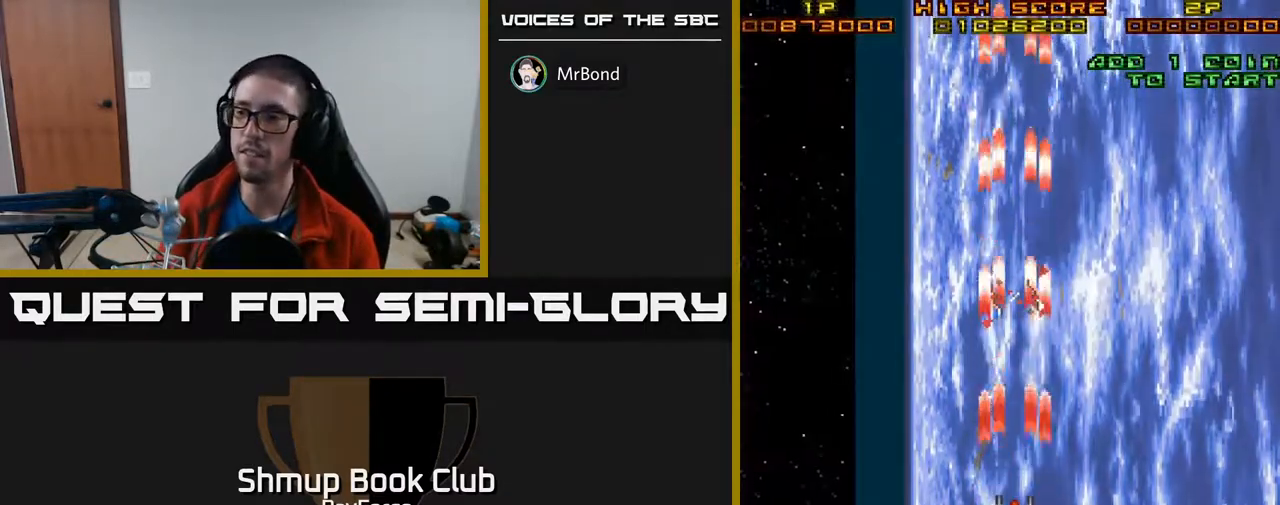
{"buttons": ["A"], "right_stick": "center", "events": []}
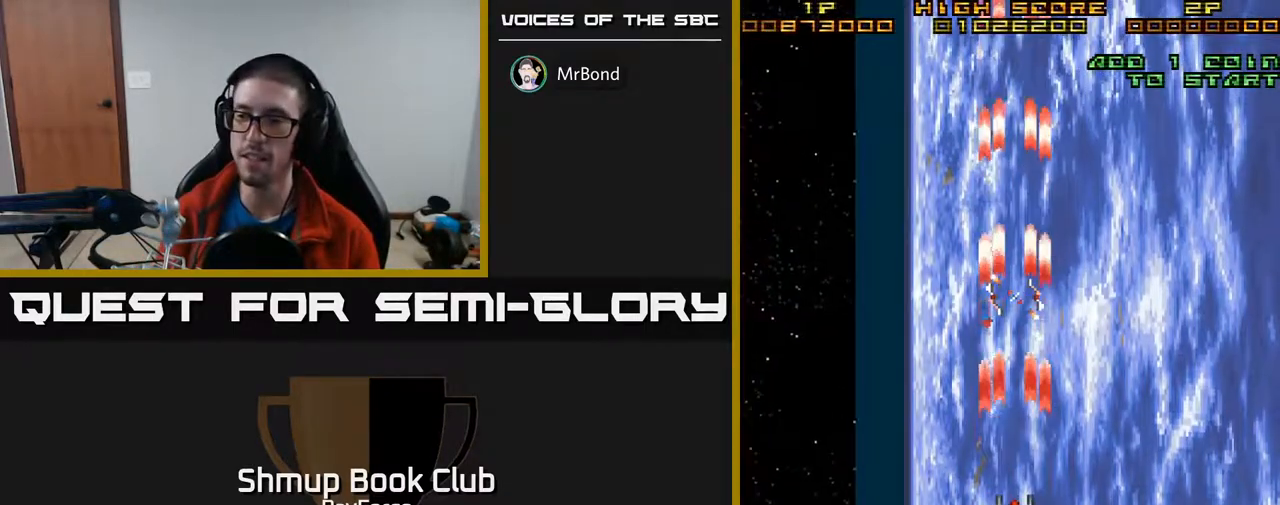
{"buttons": ["A"], "right_stick": "center", "events": []}
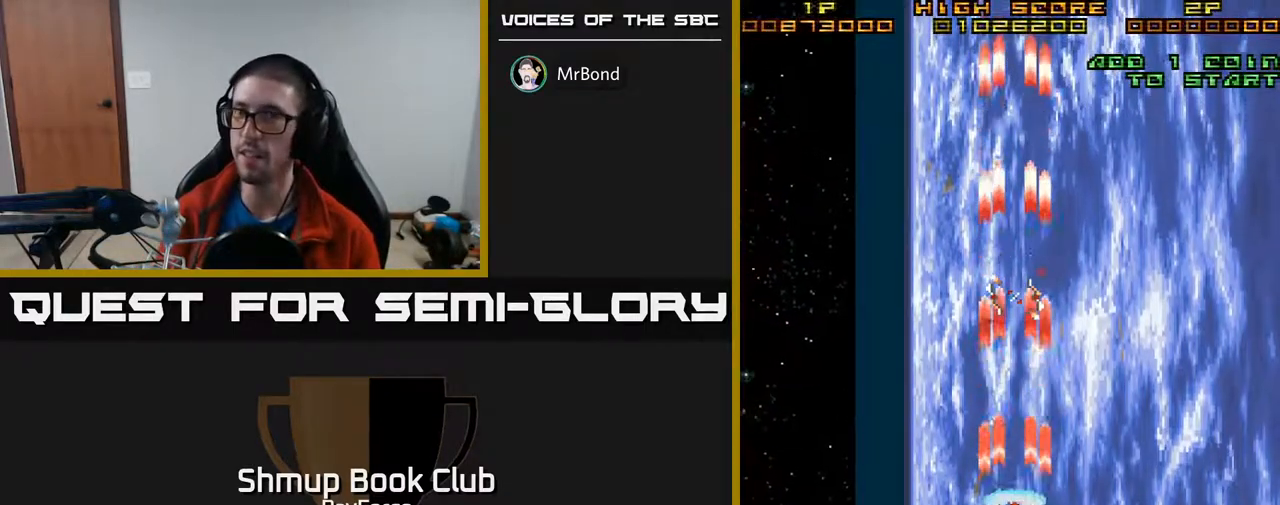
{"buttons": ["A"], "right_stick": "center", "events": []}
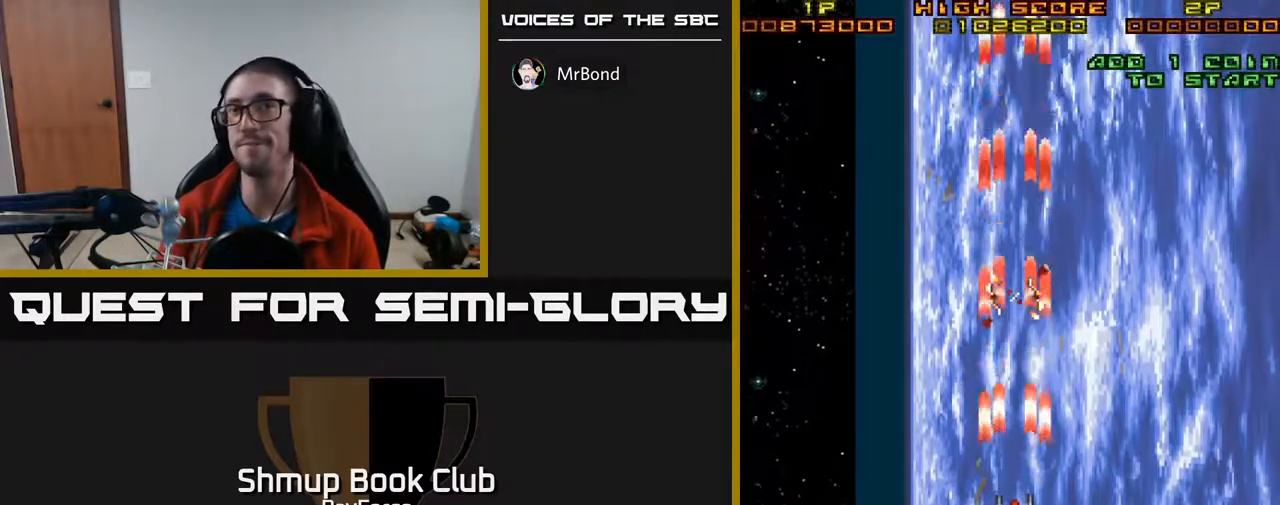
{"buttons": ["A"], "right_stick": "center", "events": []}
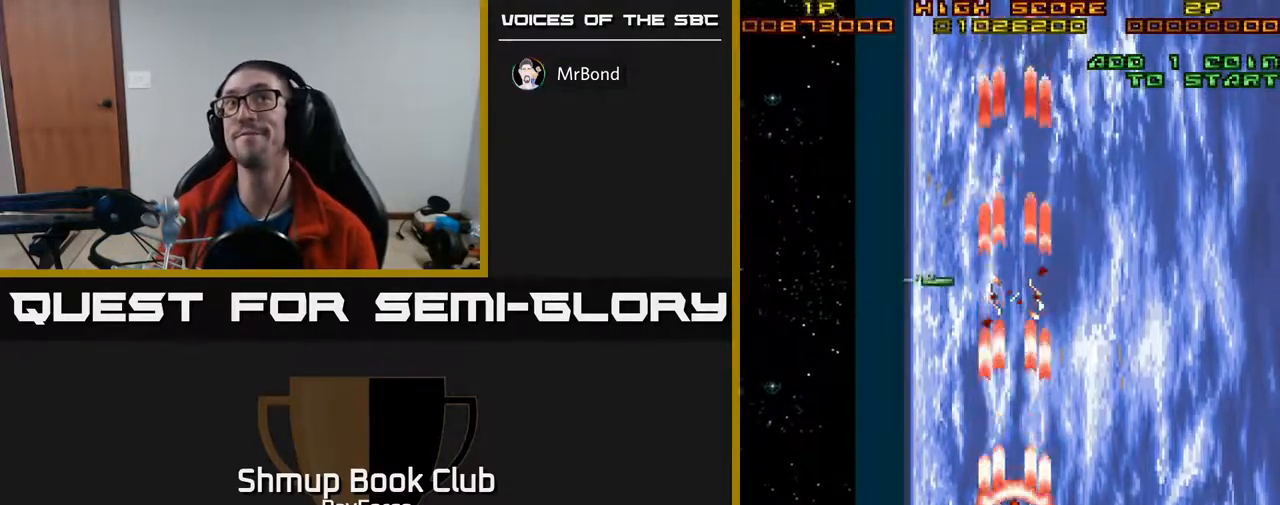
{"buttons": ["A"], "right_stick": "center", "events": []}
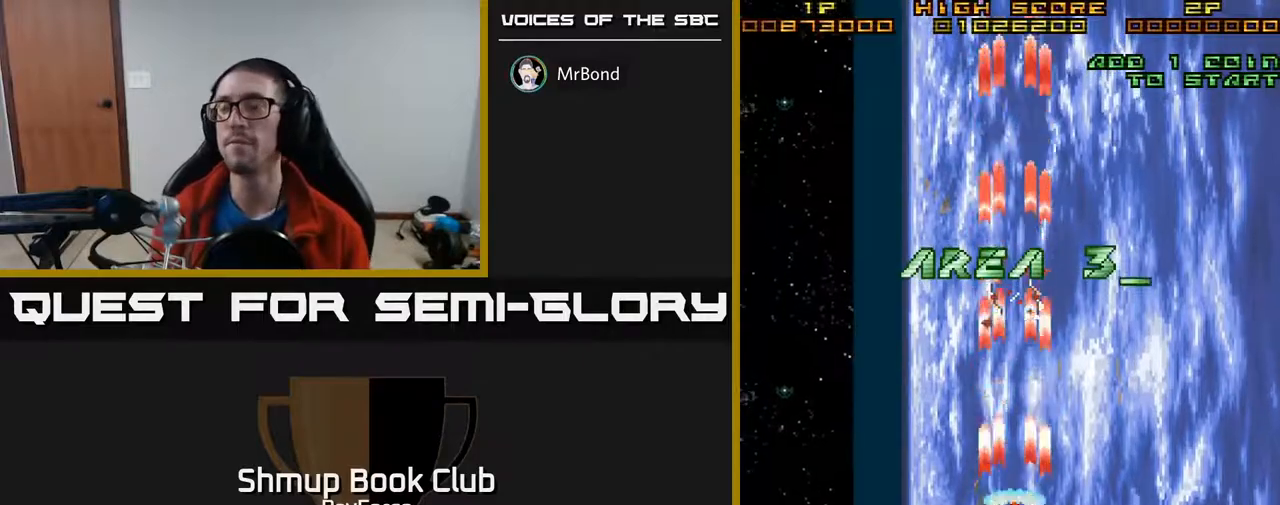
{"buttons": ["A"], "right_stick": "center", "events": []}
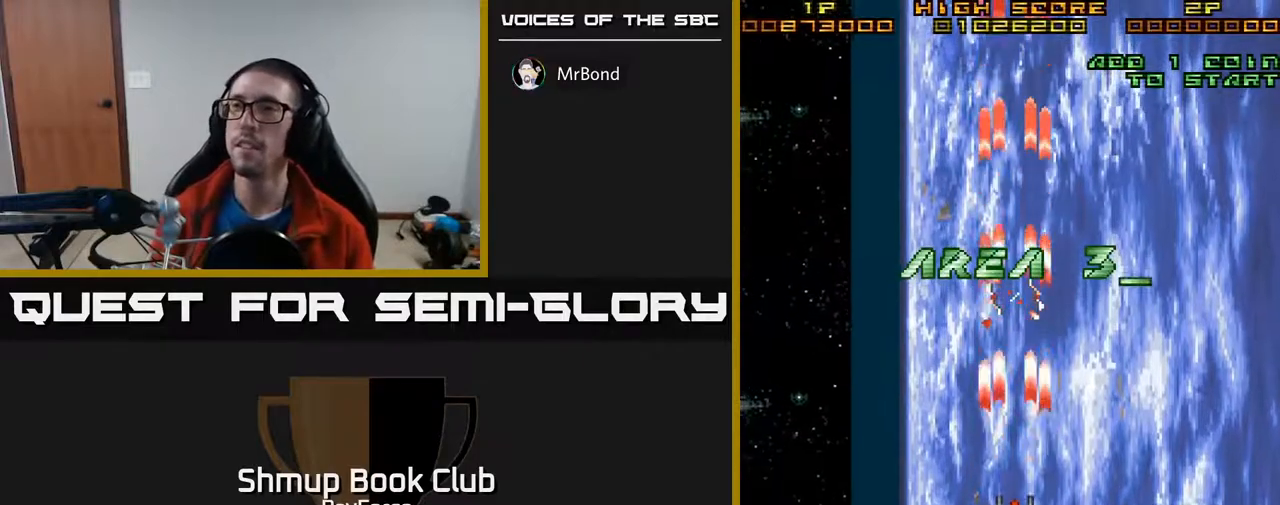
{"buttons": ["A"], "right_stick": "center", "events": []}
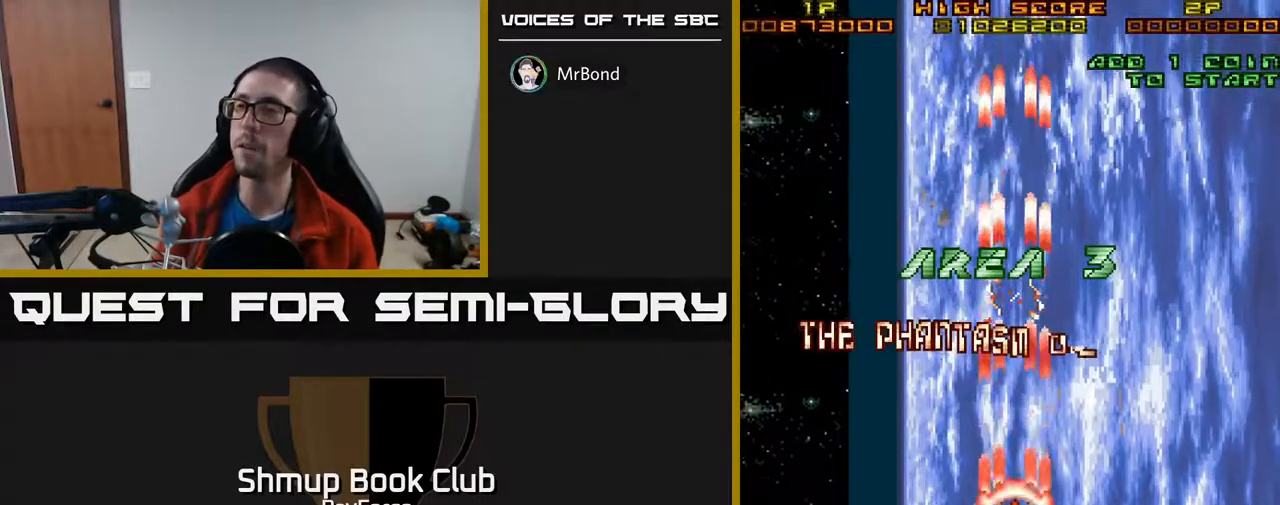
{"buttons": ["A"], "right_stick": "center", "events": []}
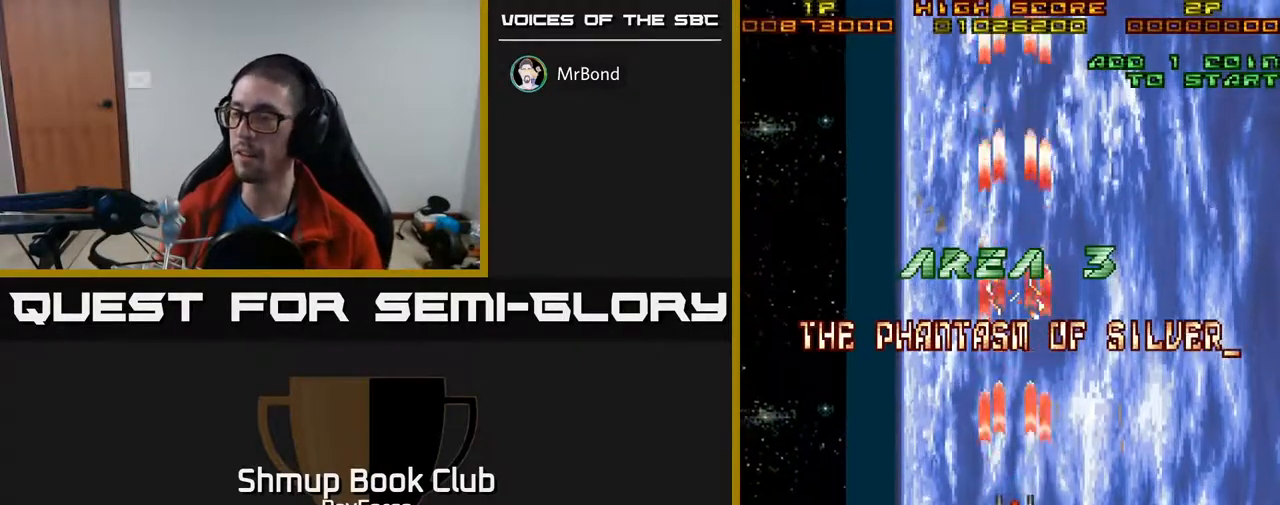
{"buttons": ["A"], "right_stick": "center", "events": []}
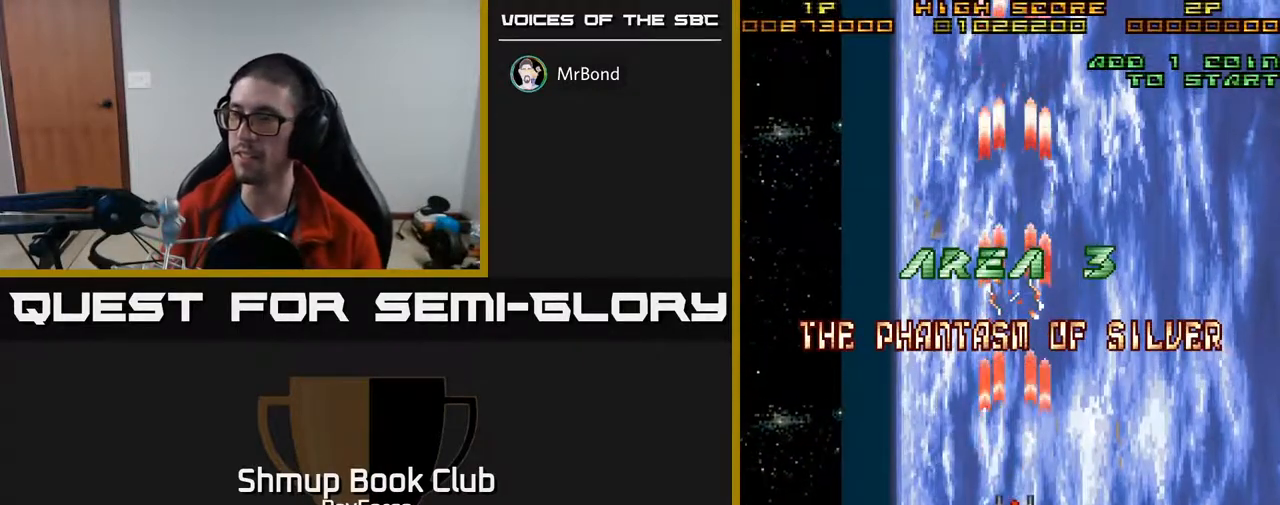
{"buttons": ["A"], "right_stick": "center", "events": []}
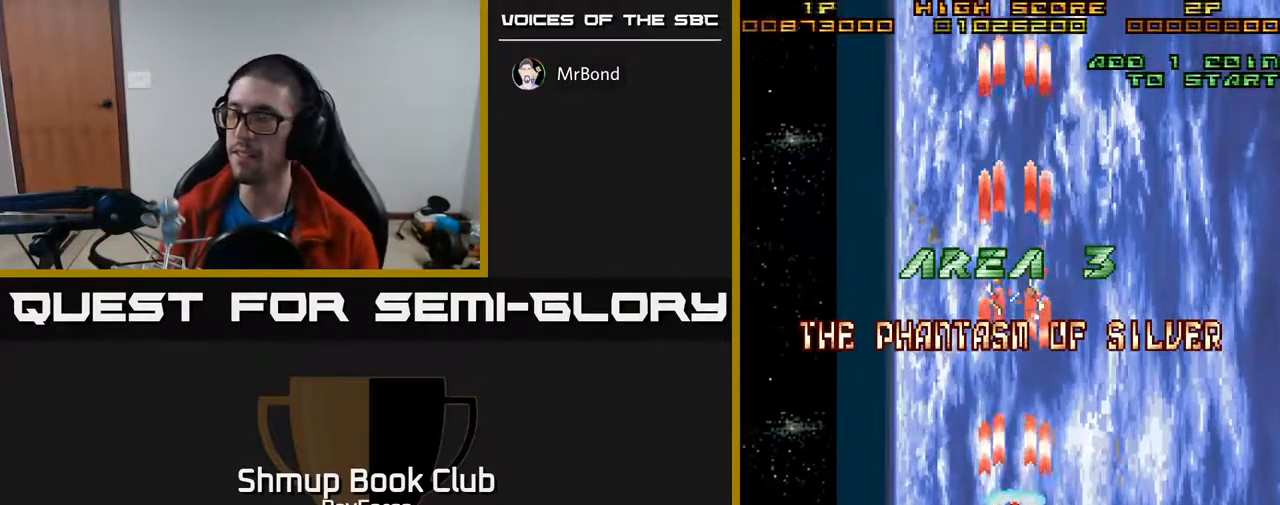
{"buttons": ["A"], "right_stick": "center", "events": []}
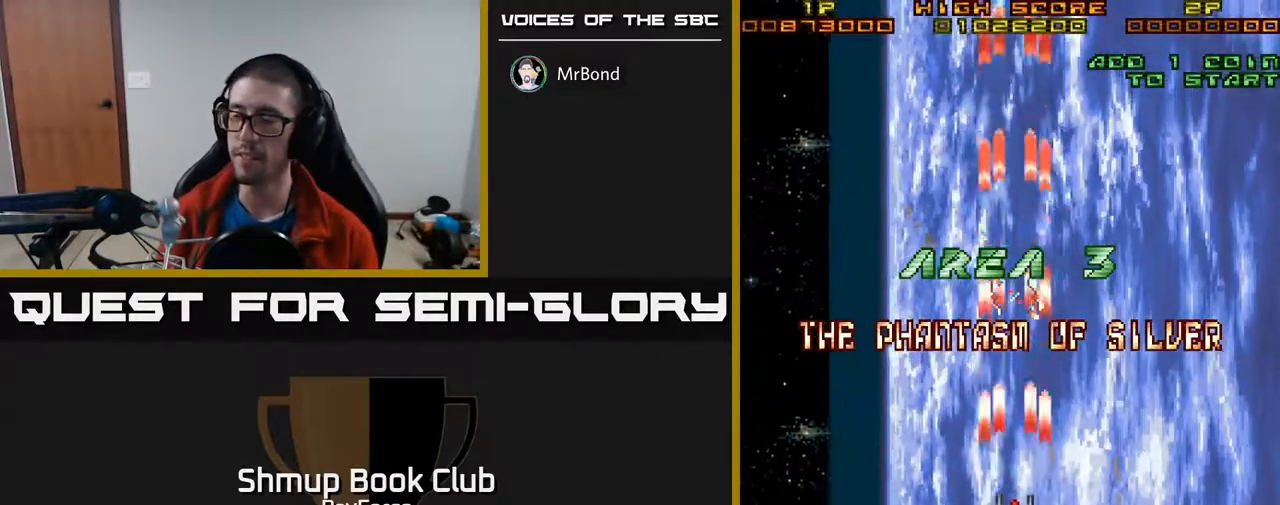
{"buttons": ["A"], "right_stick": "center", "events": []}
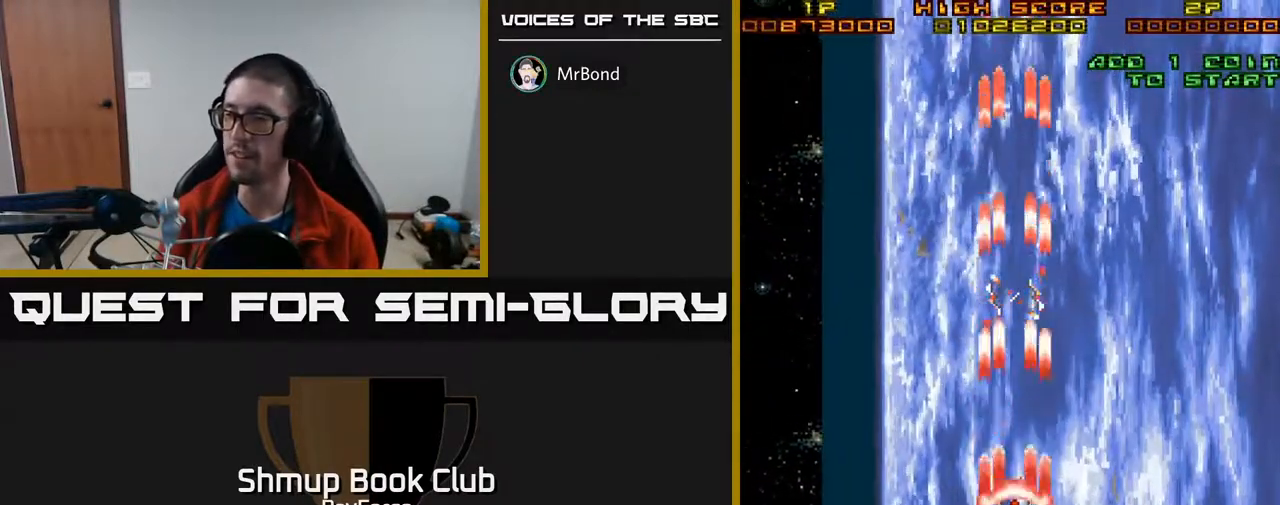
{"buttons": ["A"], "right_stick": "center", "events": [[50, "DPAD_DOWN", "down"], [350, "DPAD_DOWN", "up"]]}
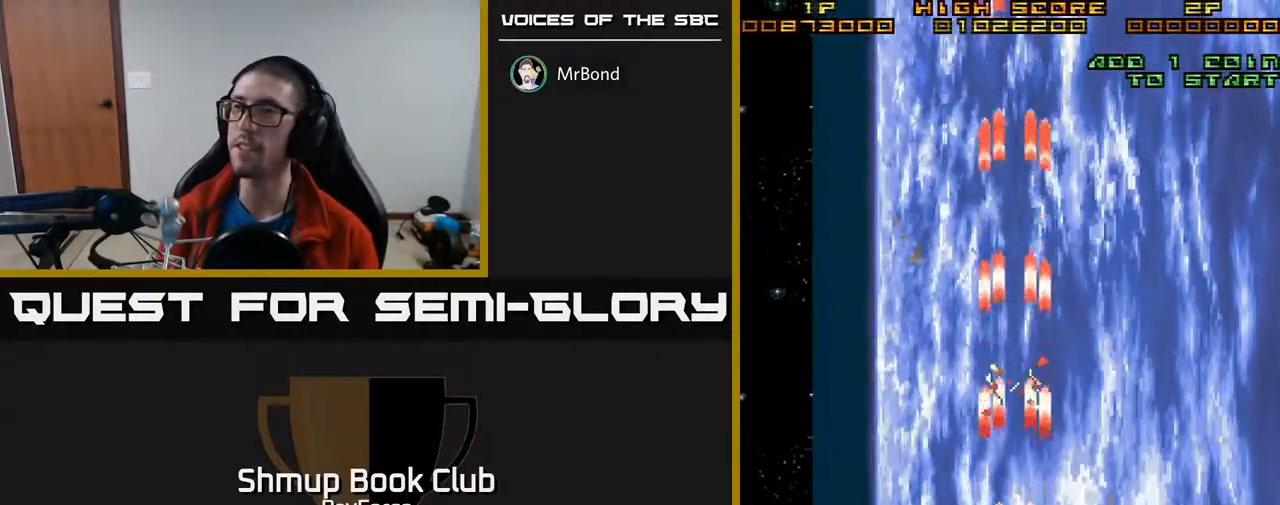
{"buttons": ["DPAD_RIGHT"], "right_stick": "center", "events": [[317, "A", "up"], [467, "DPAD_RIGHT", "down"]]}
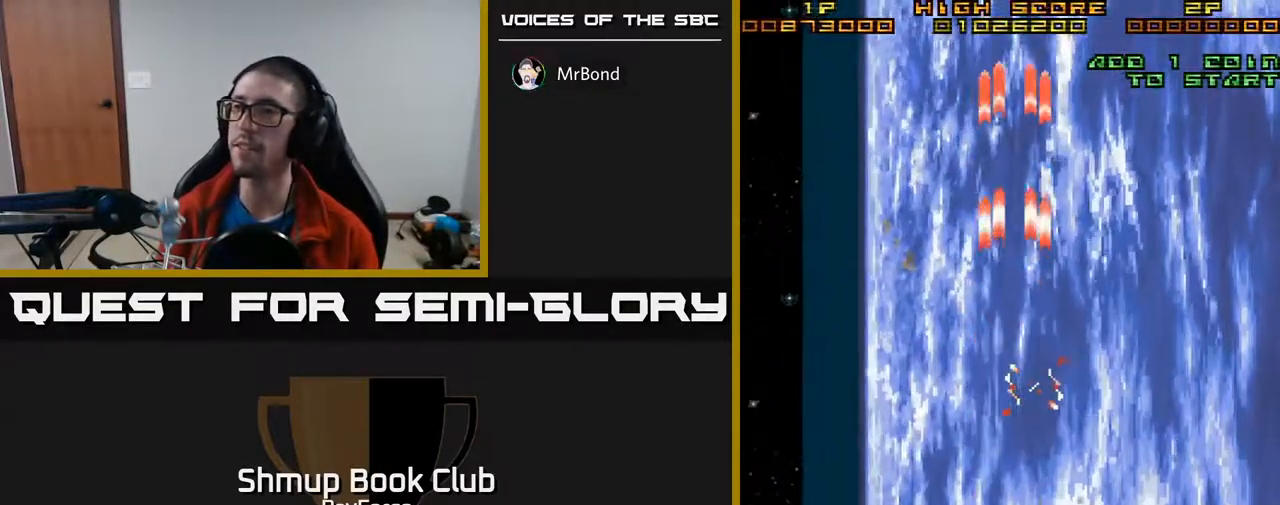
{"buttons": [], "right_stick": "center", "events": [[50, "DPAD_DOWN", "down"], [117, "DPAD_RIGHT", "up"], [267, "DPAD_DOWN", "up"]]}
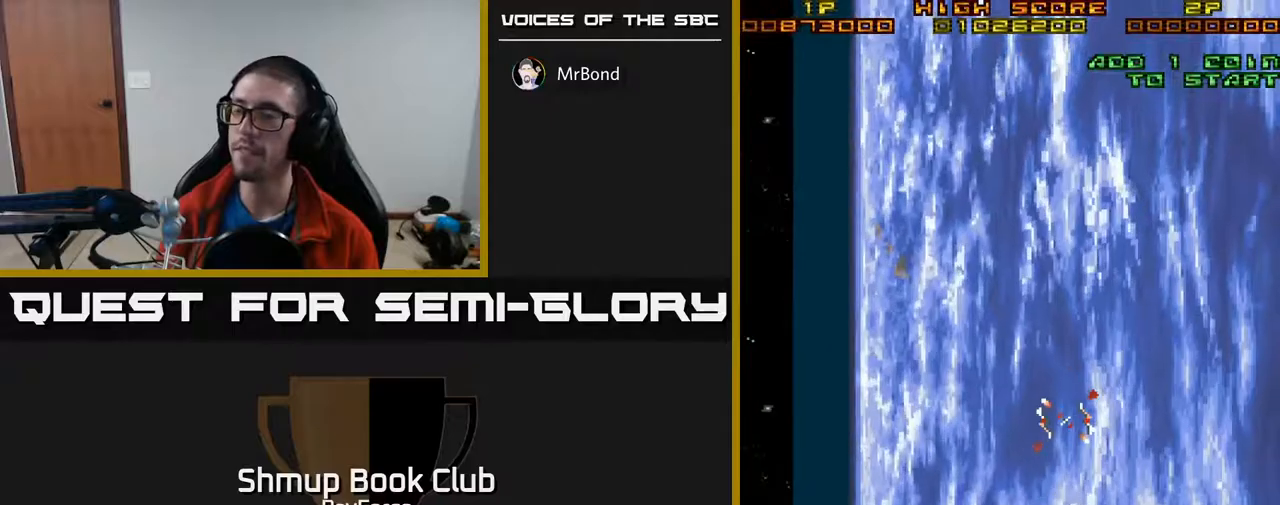
{"buttons": [], "right_stick": "center", "events": [[383, "DPAD_LEFT", "down"], [500, "DPAD_LEFT", "up"]]}
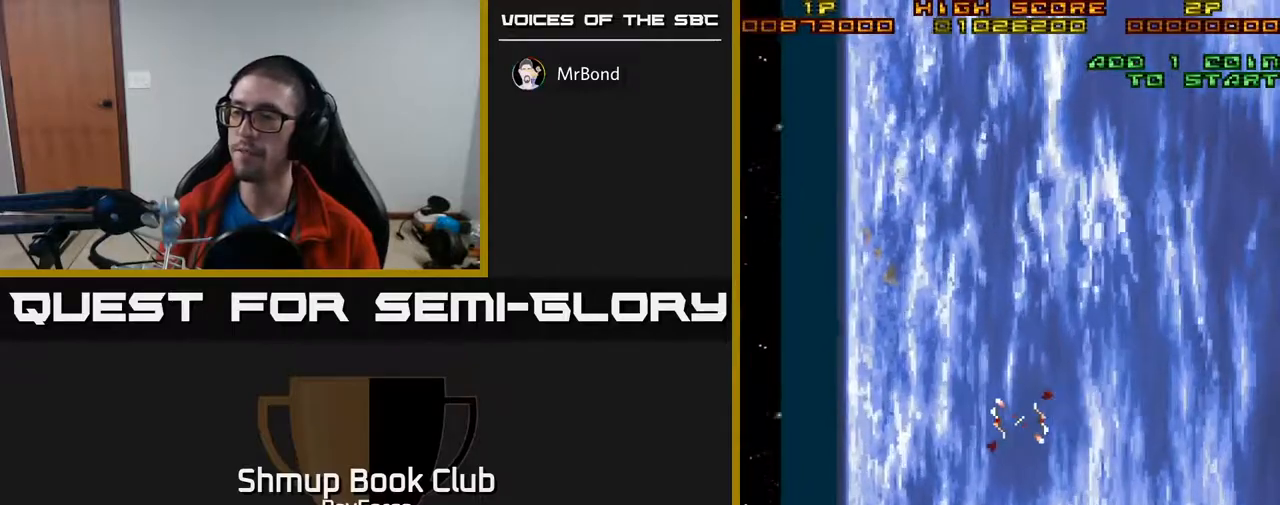
{"buttons": [], "right_stick": "center", "events": []}
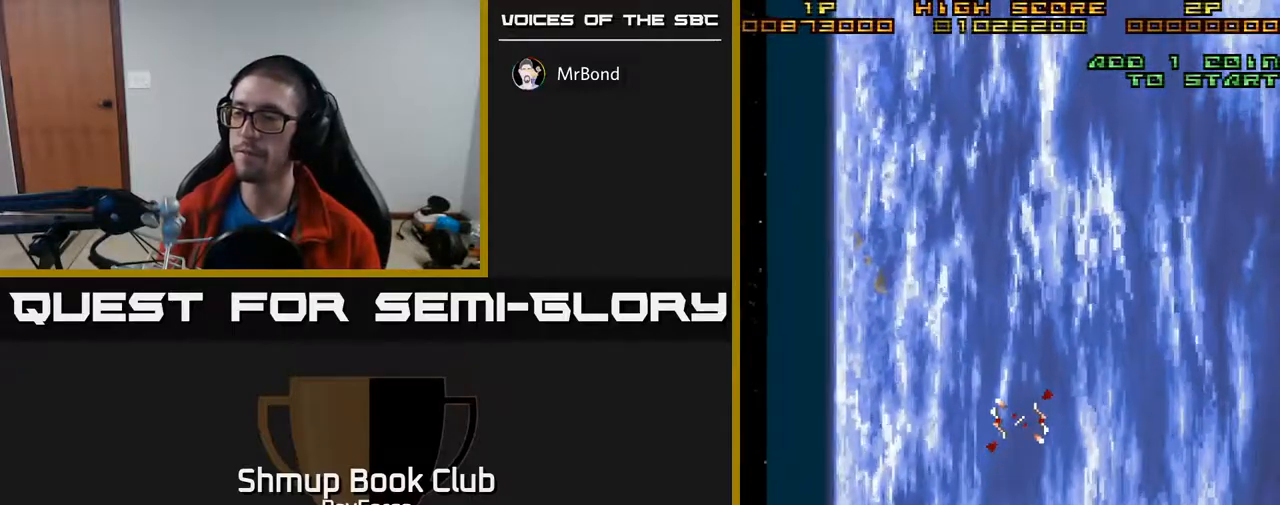
{"buttons": ["A"], "right_stick": "center", "events": [[267, "A", "down"]]}
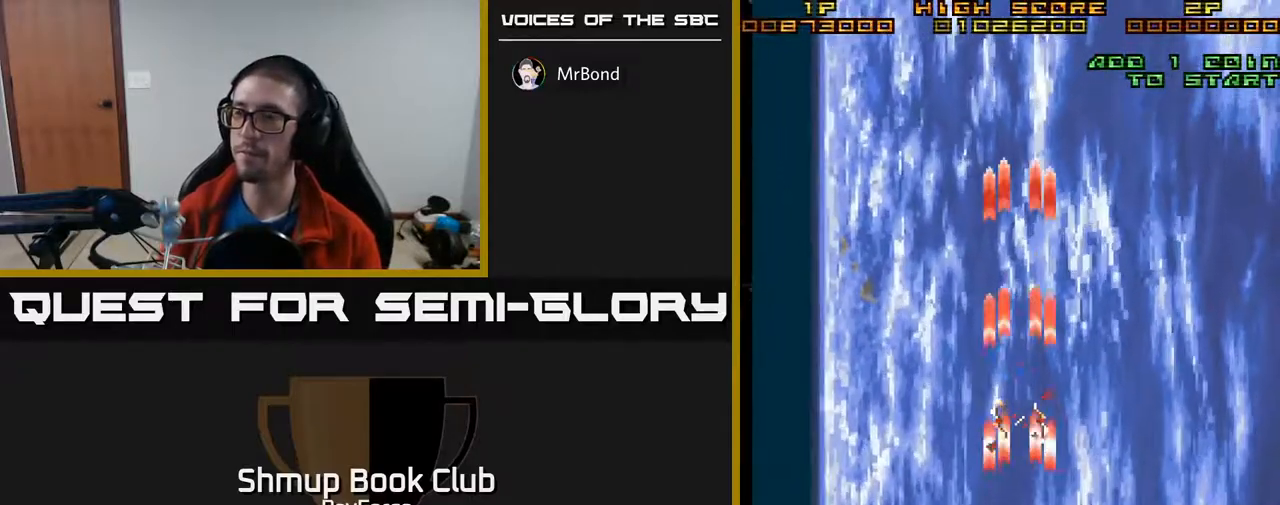
{"buttons": ["A"], "right_stick": "center", "events": []}
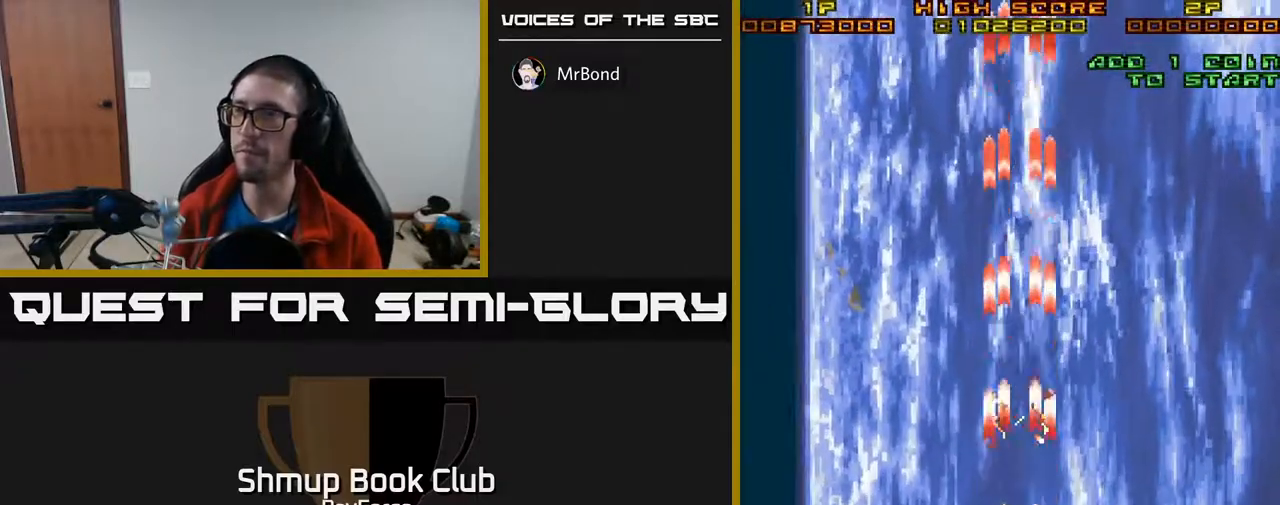
{"buttons": ["A"], "right_stick": "center", "events": []}
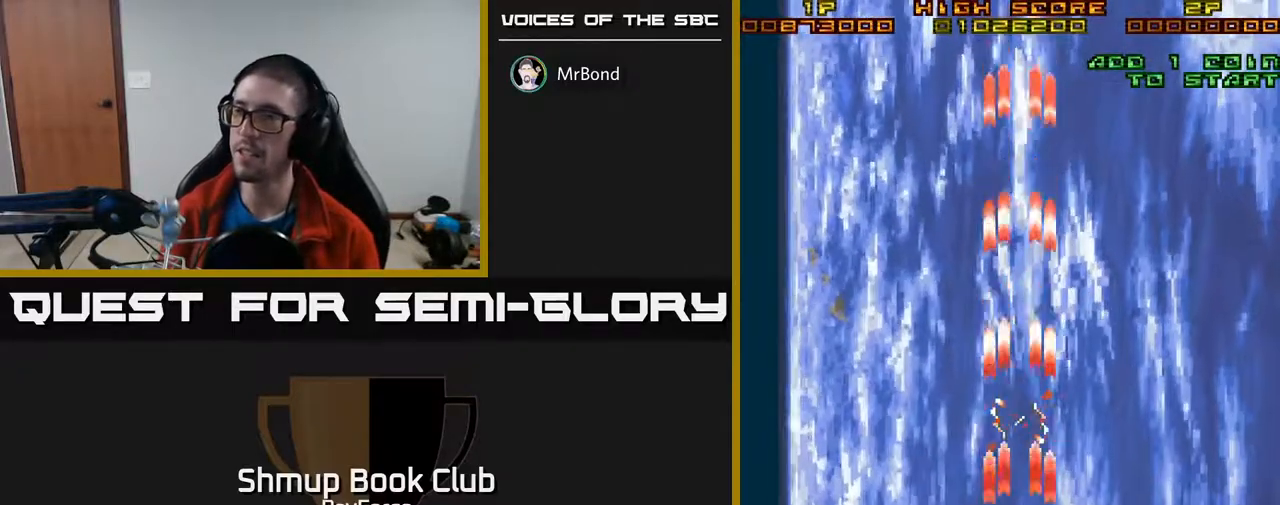
{"buttons": ["A"], "right_stick": "center", "events": []}
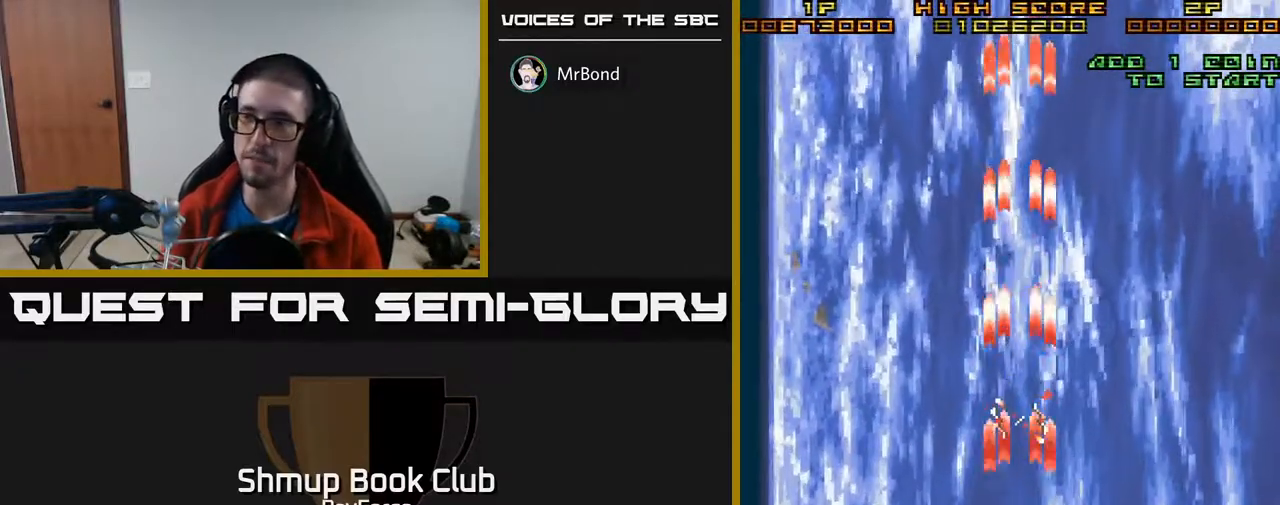
{"buttons": ["A"], "right_stick": "center", "events": []}
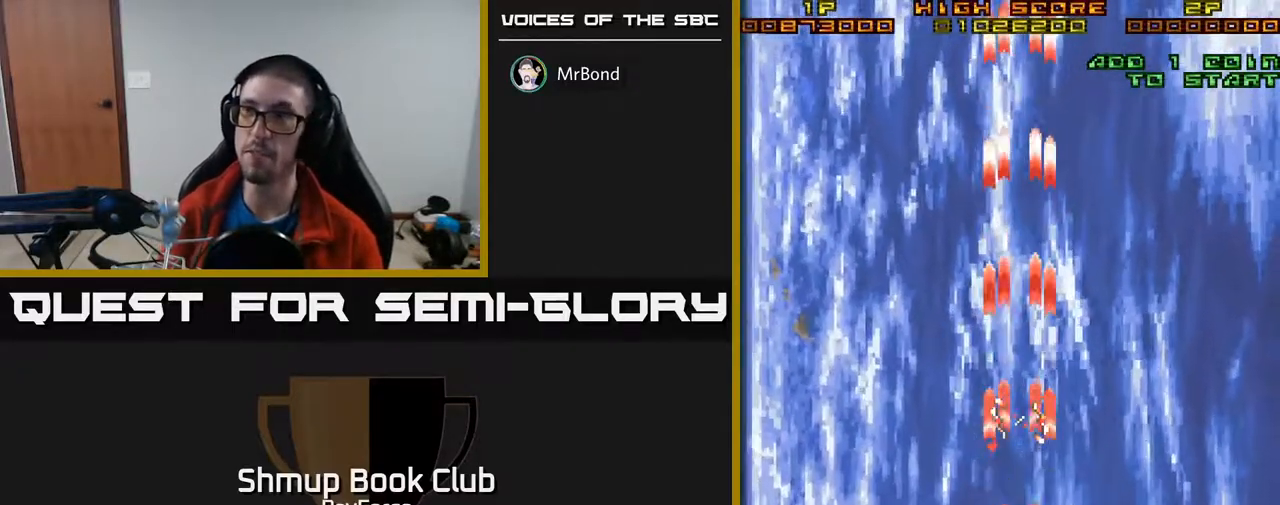
{"buttons": ["A"], "right_stick": "center", "events": []}
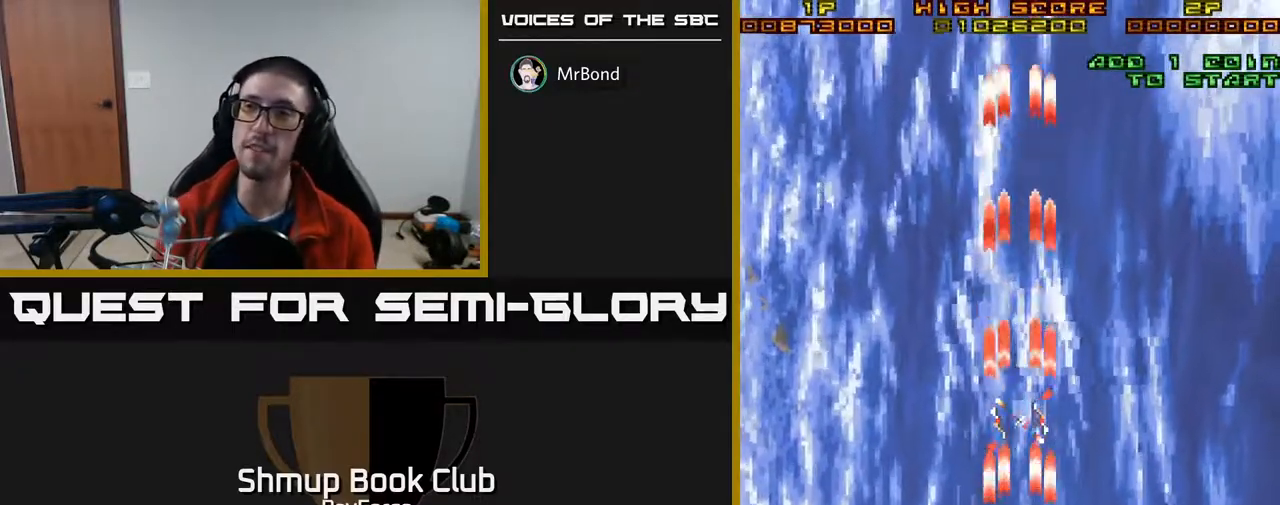
{"buttons": ["A"], "right_stick": "center", "events": []}